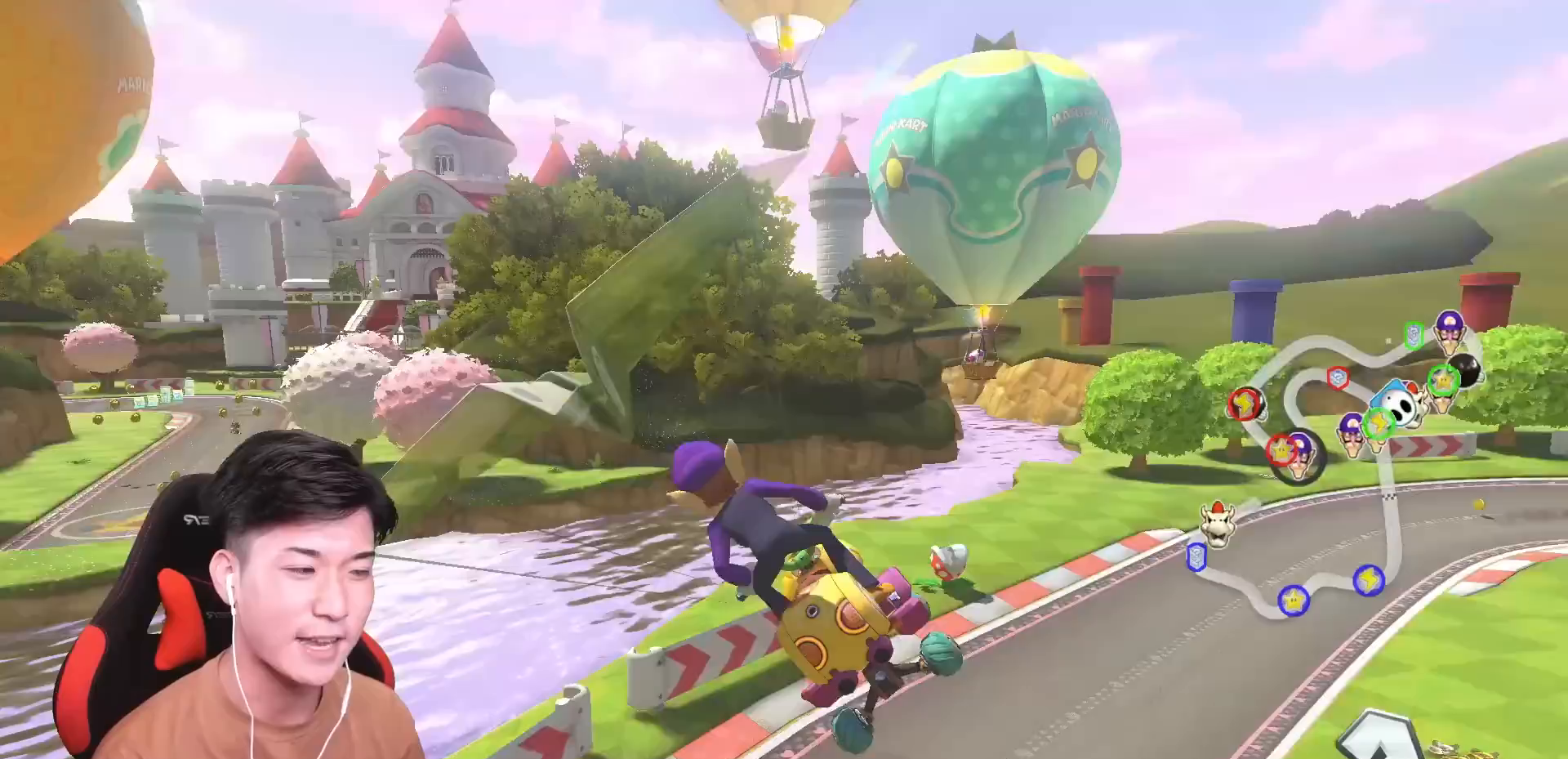
Gameplay with a controller (Nintendo layout); each line is a JSON object with the inputs held at the frame after it. "events" lists button and stick changes between this image and that frame as [ms after this image, input, new state], when the widget could be followed in between. Not read: DPAD_DOWN DPAD_LEFT DPAD_RIGHT HOME L2 L3 R2 R3 SELECT right_stick.
{"buttons": ["A"], "left_stick": "down", "events": [[434, "left_stick", "down-left"], [501, "left_stick", "down"]]}
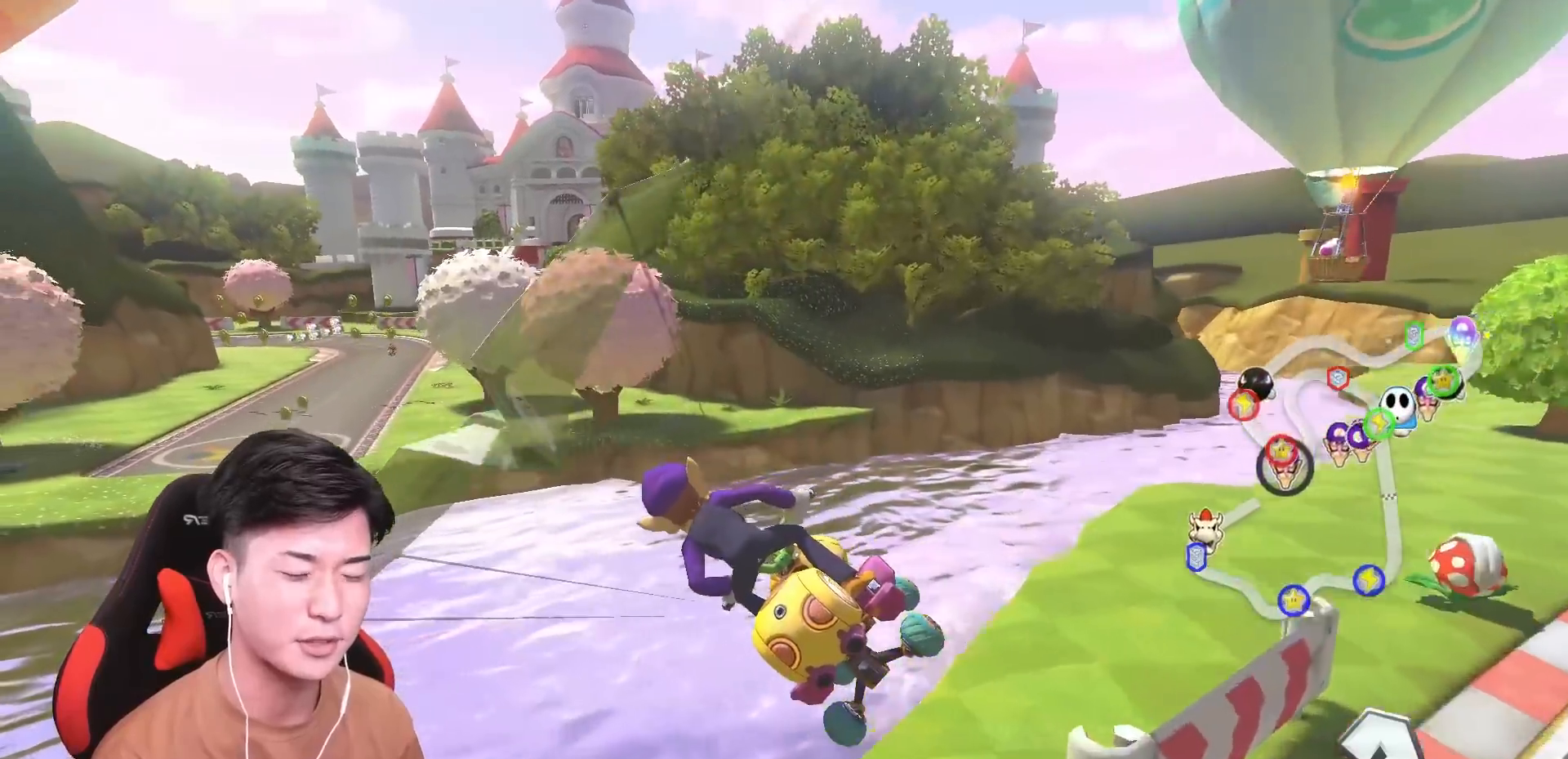
{"buttons": ["A"], "left_stick": "down", "events": []}
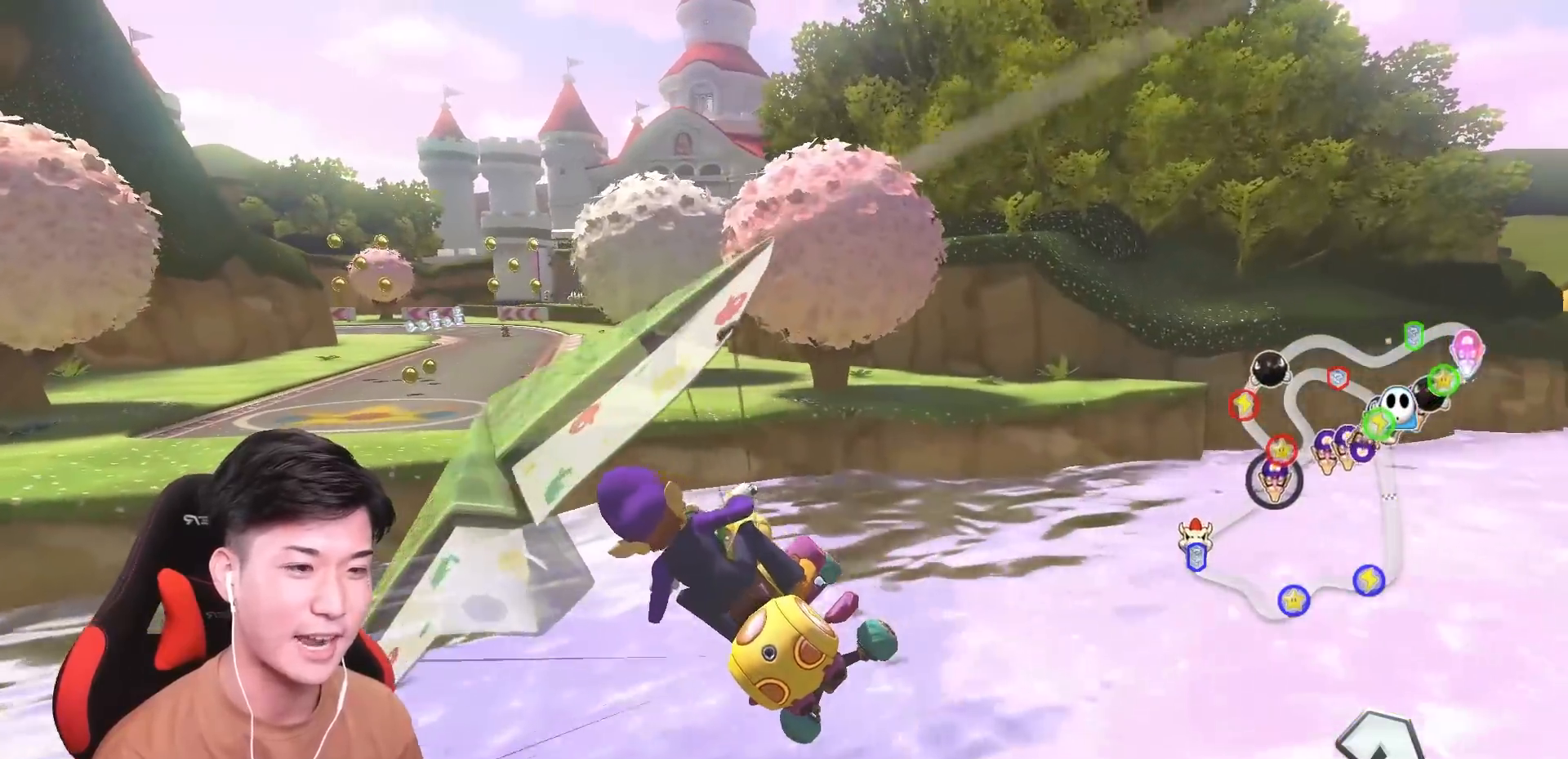
{"buttons": ["A", "X"], "left_stick": "down", "events": [[201, "X", "down"]]}
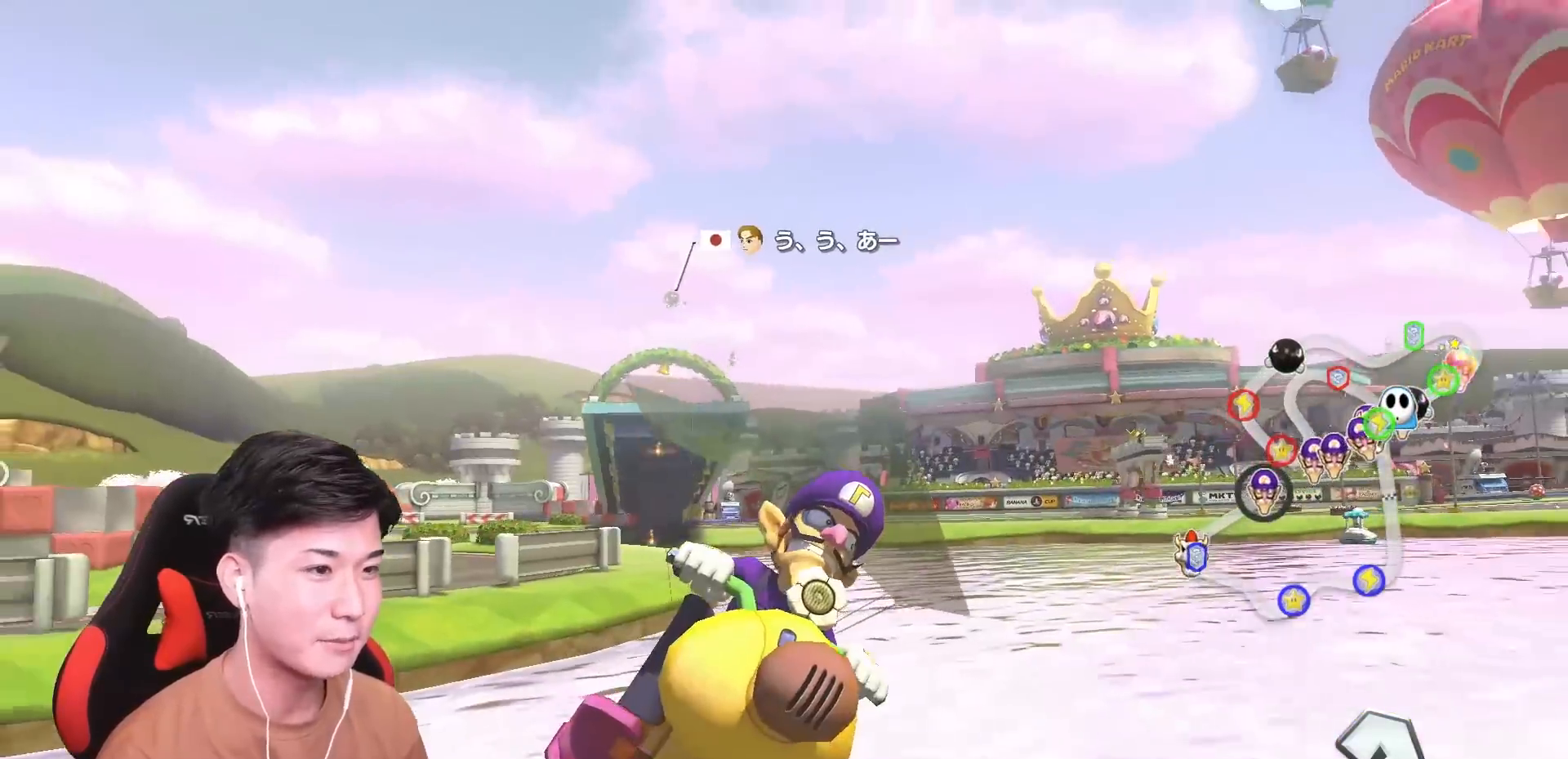
{"buttons": ["A", "X"], "left_stick": "center", "events": [[17, "left_stick", "center"], [133, "X", "up"], [484, "X", "down"]]}
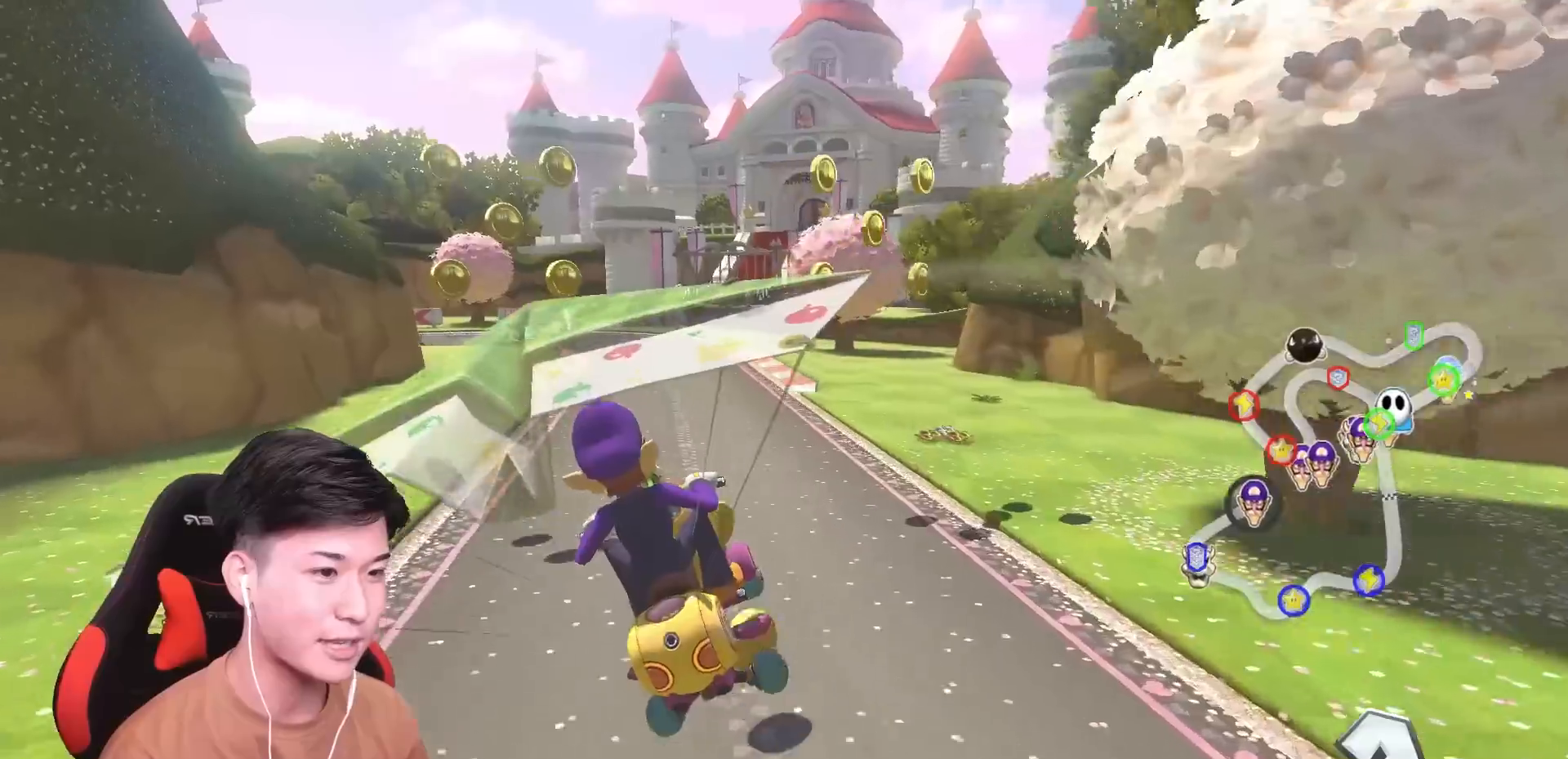
{"buttons": ["A"], "left_stick": "up", "events": [[117, "left_stick", "left"], [301, "left_stick", "center"], [468, "X", "up"], [468, "left_stick", "up"]]}
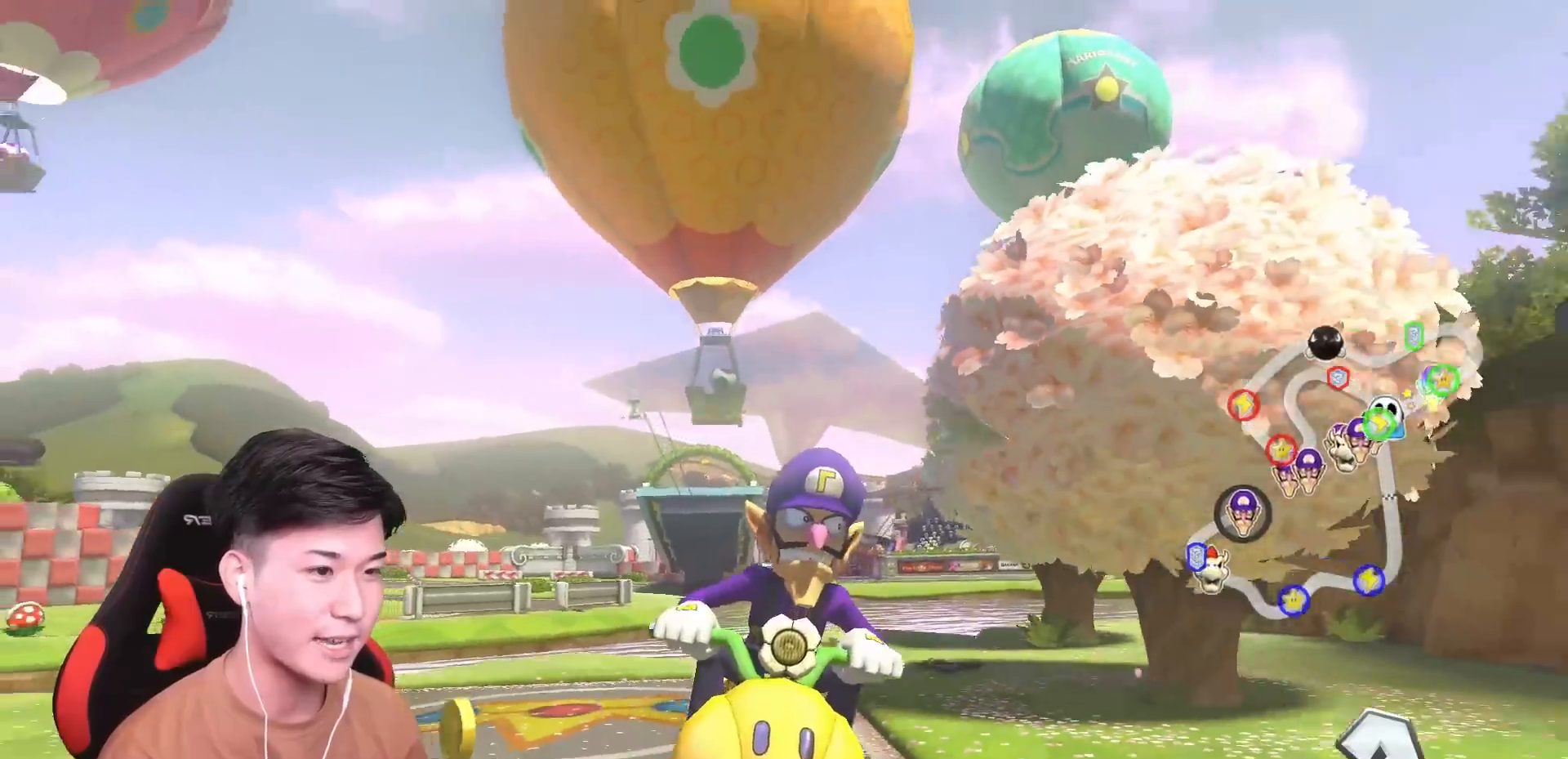
{"buttons": ["A", "R1"], "left_stick": "up-left", "events": [[250, "left_stick", "center"], [317, "R1", "down"], [434, "left_stick", "up-left"]]}
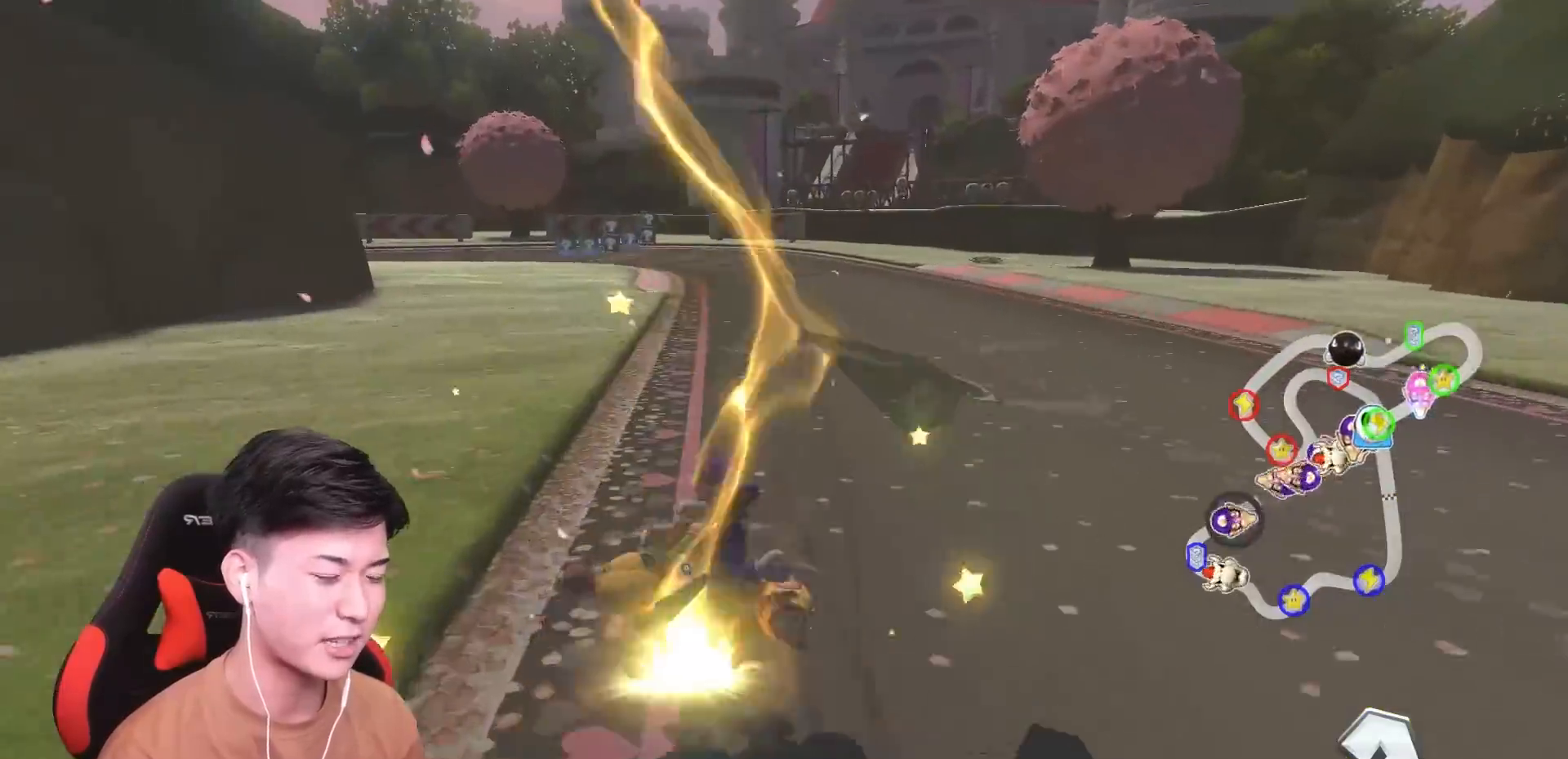
{"buttons": ["A"], "left_stick": "right", "events": [[134, "left_stick", "center"], [151, "R1", "up"], [251, "left_stick", "right"]]}
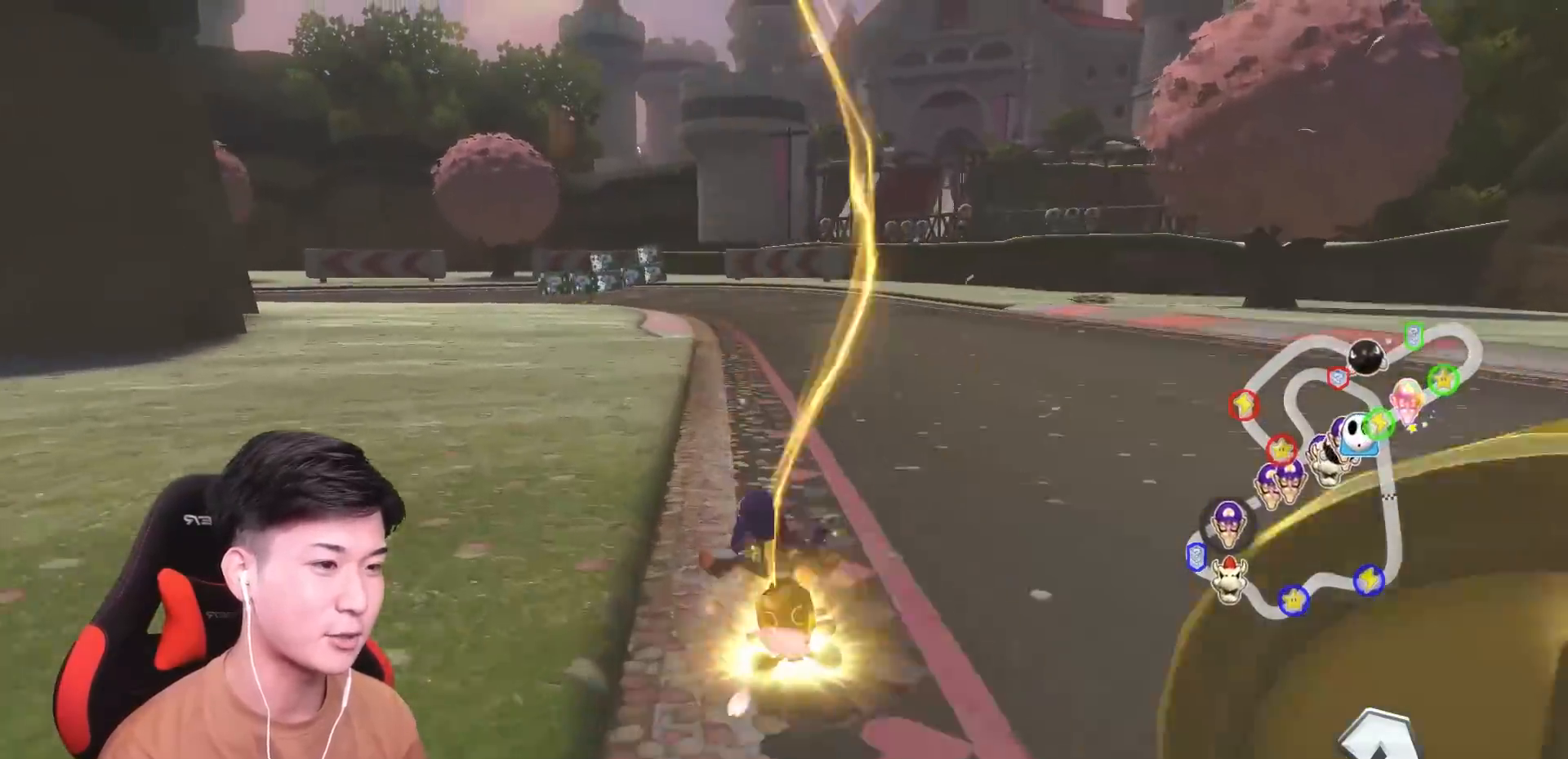
{"buttons": ["A", "X"], "left_stick": "center", "events": [[217, "left_stick", "center"], [284, "X", "down"]]}
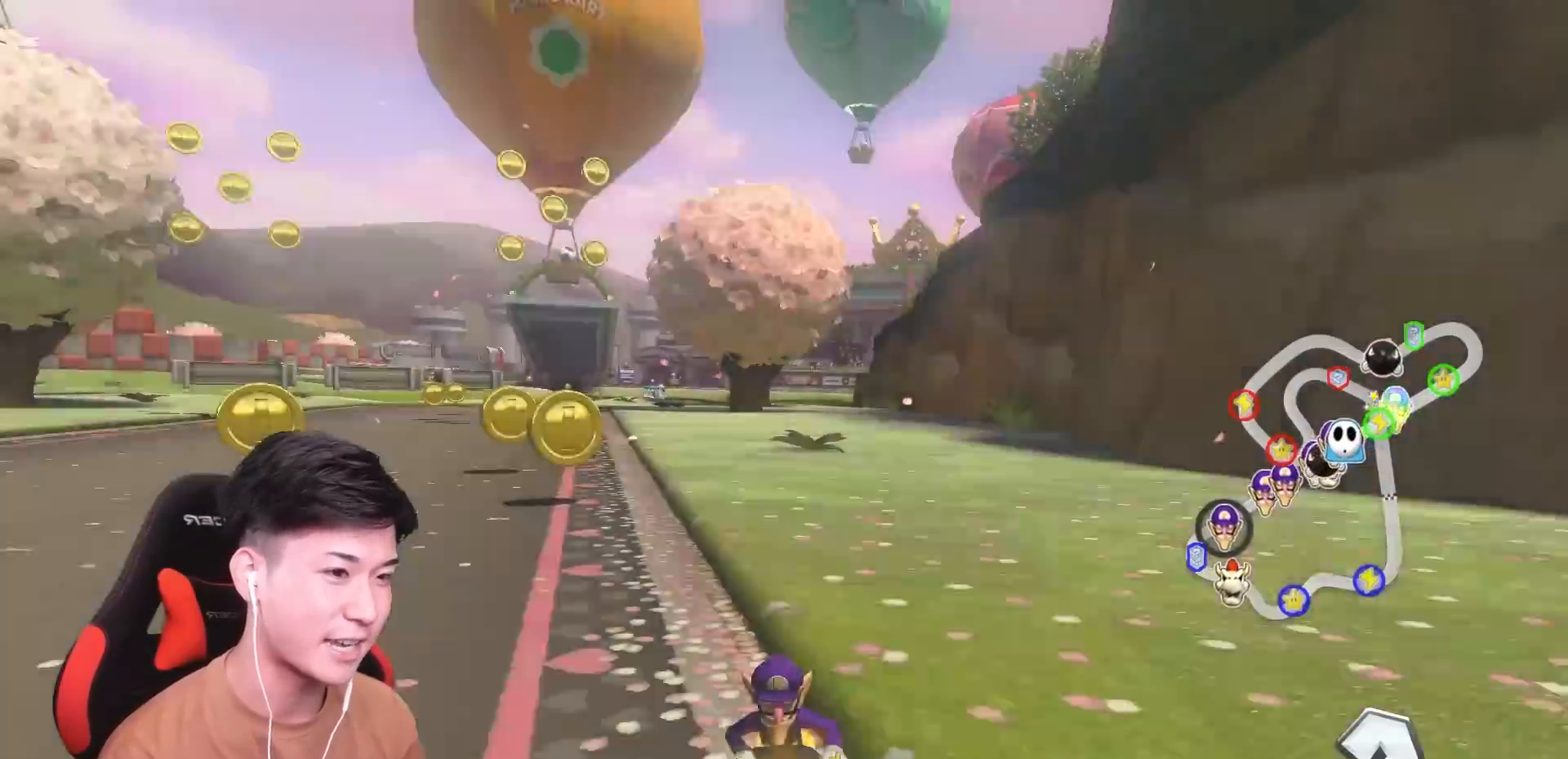
{"buttons": ["A", "X"], "left_stick": "center"}
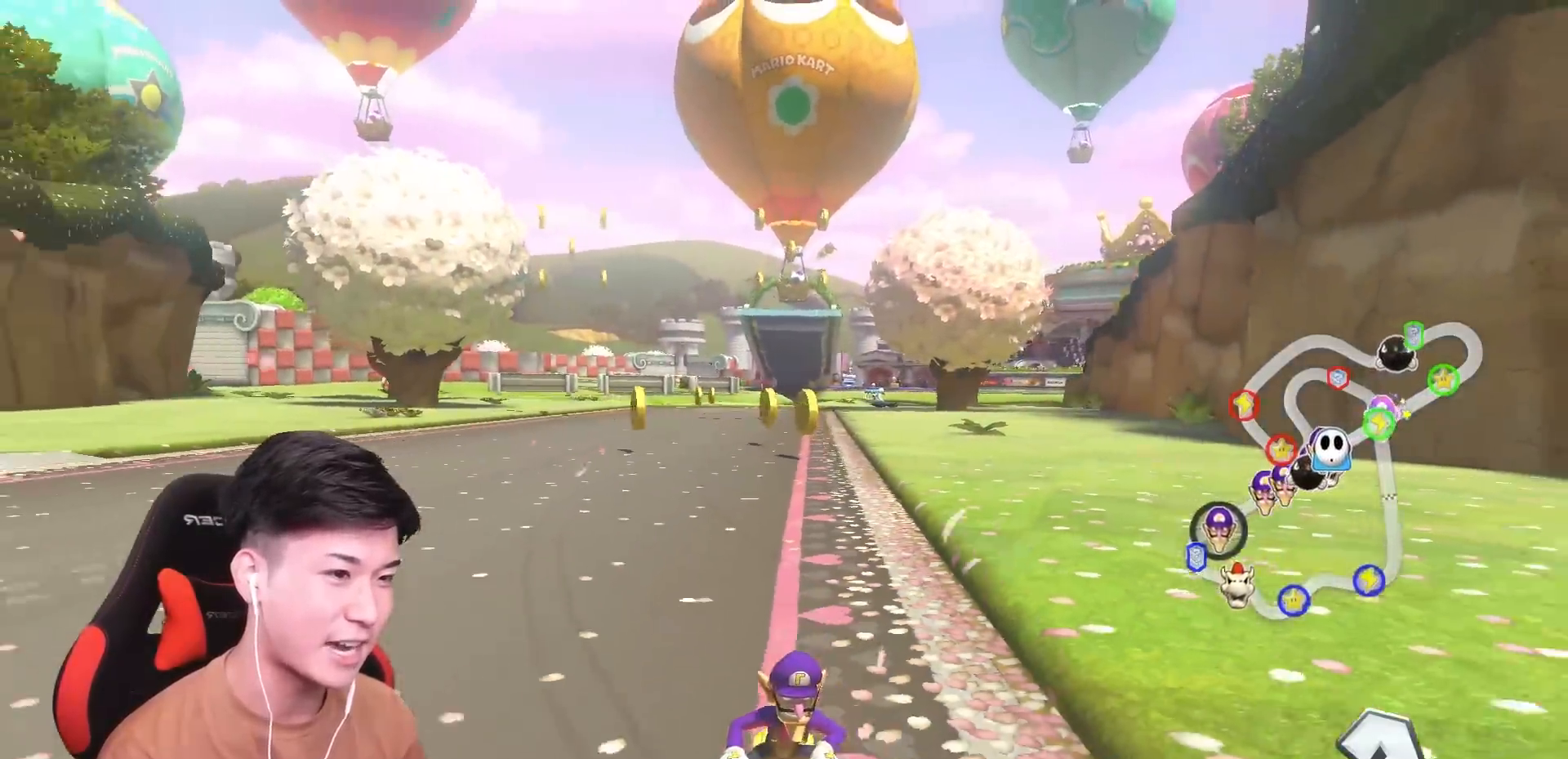
{"buttons": ["A", "R1"], "left_stick": "center", "events": [[33, "X", "up"], [167, "left_stick", "left"], [317, "left_stick", "center"], [500, "R1", "down"]]}
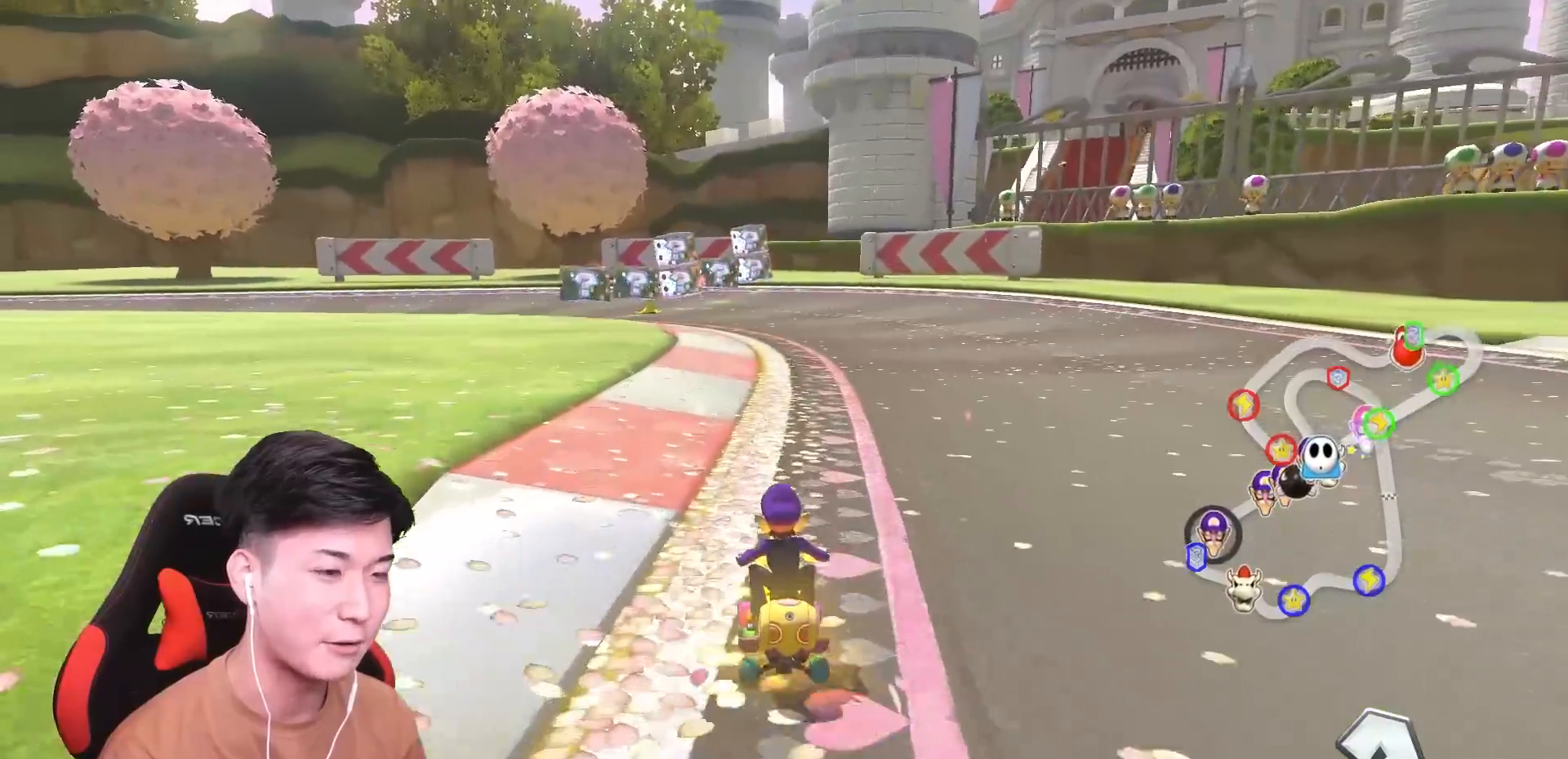
{"buttons": ["A", "R1"], "left_stick": "right", "events": [[151, "left_stick", "up-left"], [451, "left_stick", "right"]]}
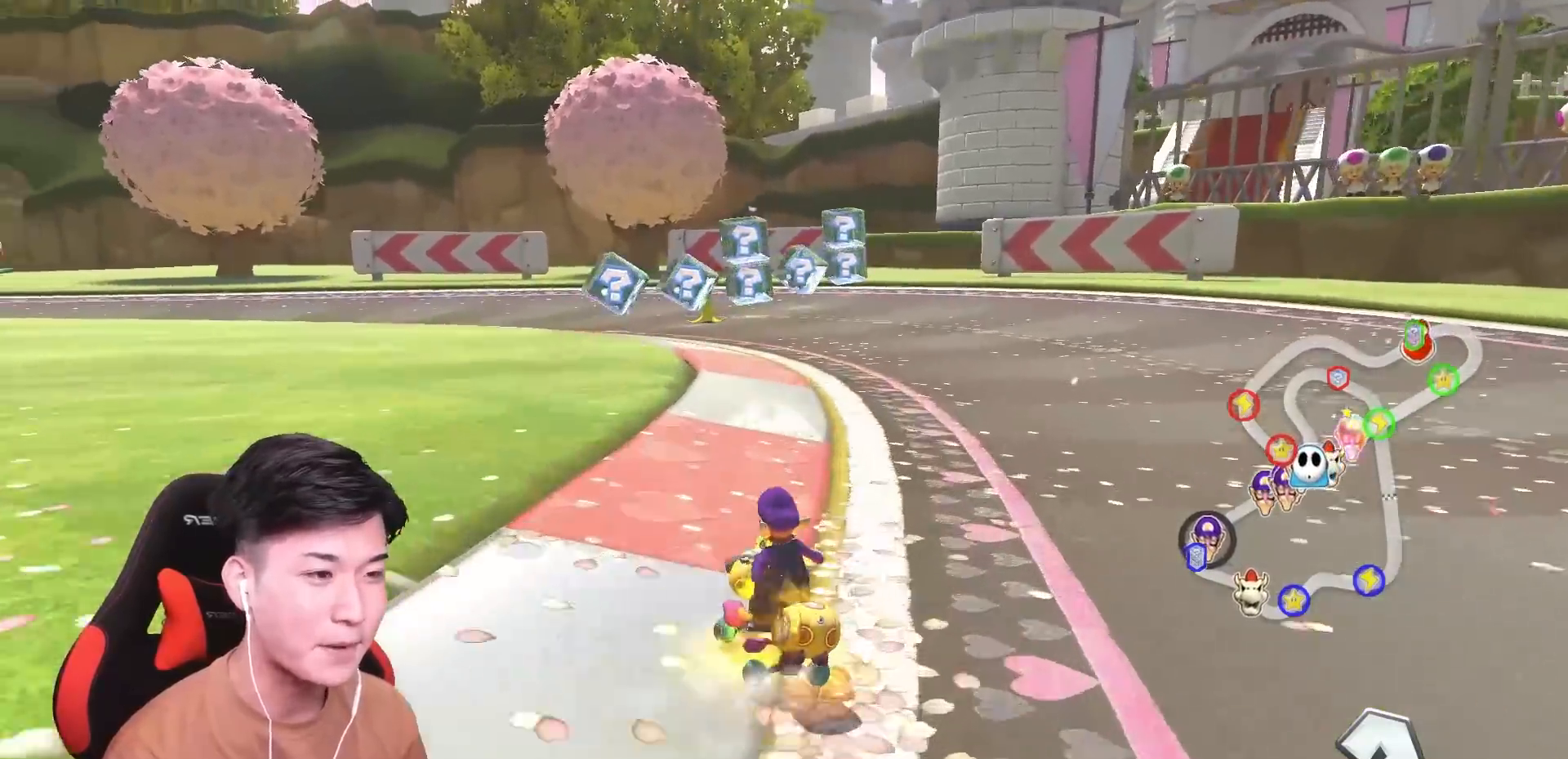
{"buttons": ["A", "R1"], "left_stick": "up-left", "events": [[317, "left_stick", "up-left"]]}